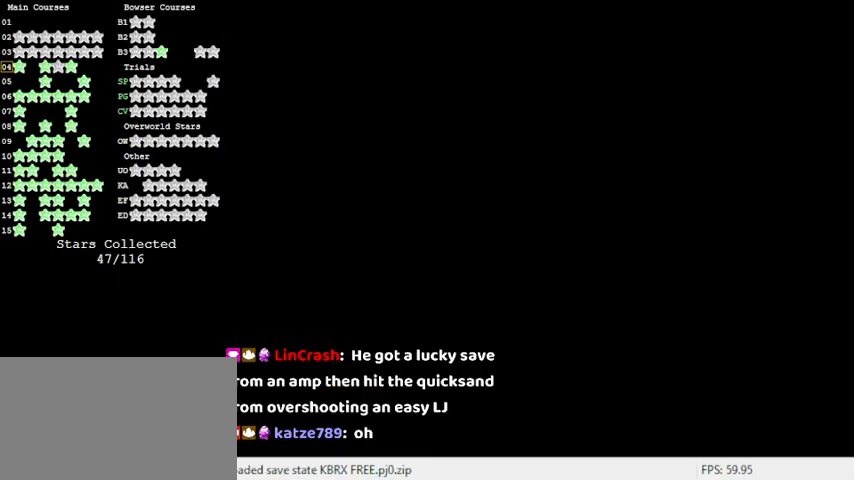
Gameplay with keyboard; each line is a JSON object with the keys held at the frame after it. "events" lists presses ("down") and releases ("up") of "a", "c", "ctrl", "d", "down", "left", "return", "right", "s", "shift", "up", "w", "x" and "y" between this image and that frame as [ms after this image, input, new state], when the widget could be followed in between. No other keys are recorded. Mouse input is not recorded.
{"keys": ["shift"], "events": [[200, "shift", "down"], [400, "shift", "up"], [500, "shift", "down"]]}
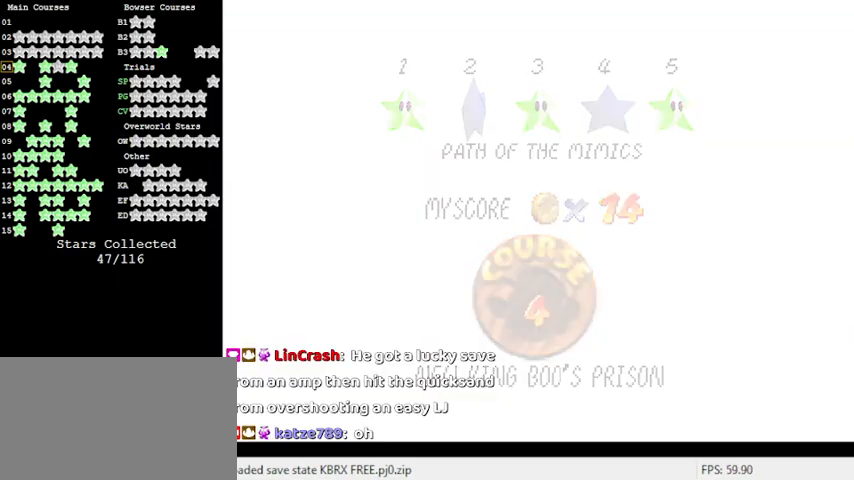
{"keys": [], "events": [[133, "shift", "up"]]}
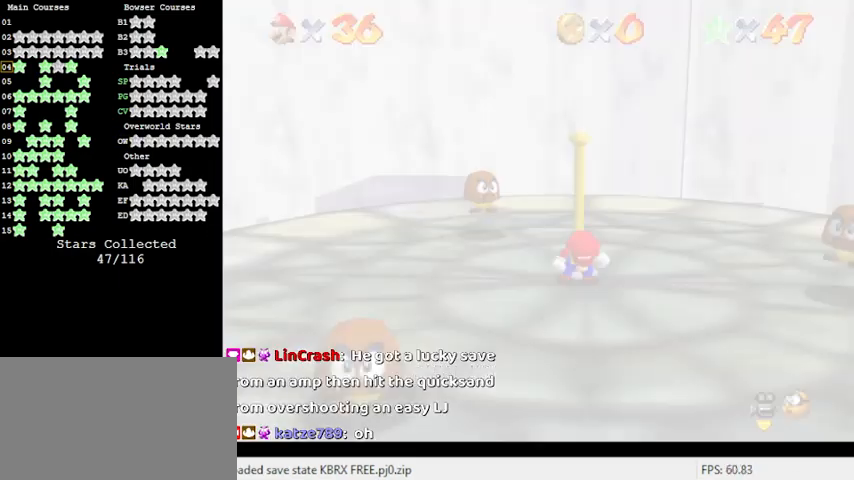
{"keys": [], "events": []}
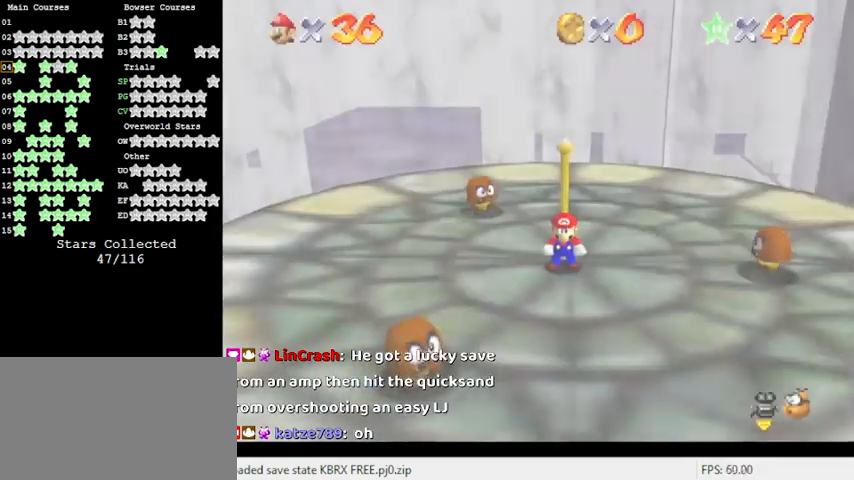
{"keys": ["a", "right"], "events": [[400, "up", "down"], [433, "right", "down"], [500, "a", "down"], [500, "up", "up"]]}
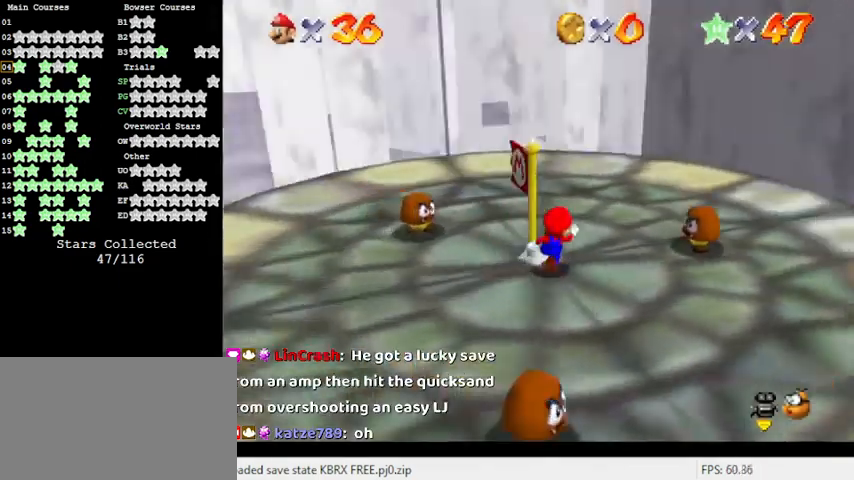
{"keys": ["a", "down", "right"], "events": [[133, "a", "up"], [200, "down", "down"], [267, "a", "down"], [400, "a", "up"], [500, "a", "down"]]}
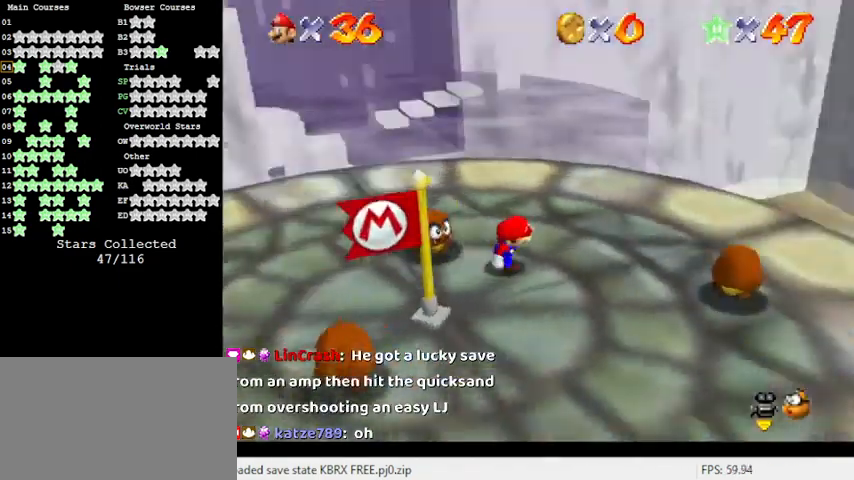
{"keys": ["down", "right"], "events": [[33, "right", "up"], [100, "a", "up"], [200, "a", "down"], [300, "a", "up"], [333, "right", "down"], [400, "a", "down"], [500, "a", "up"]]}
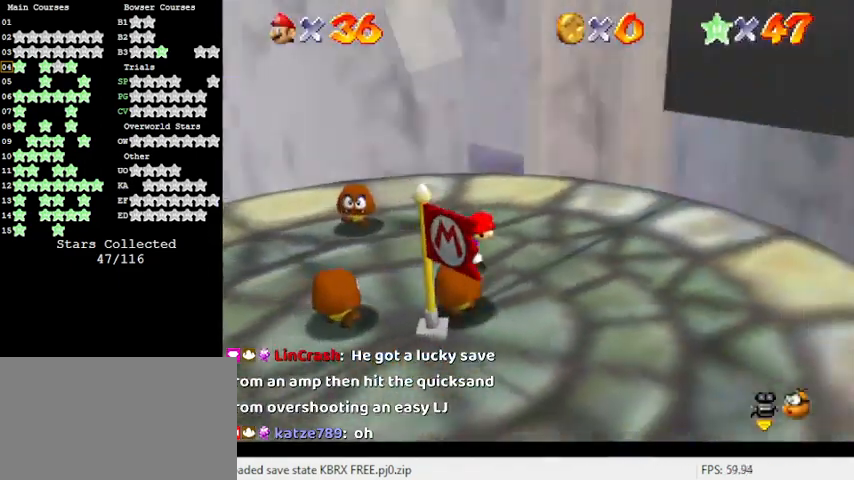
{"keys": ["right"], "events": [[167, "a", "down"], [167, "down", "up"], [367, "a", "up"]]}
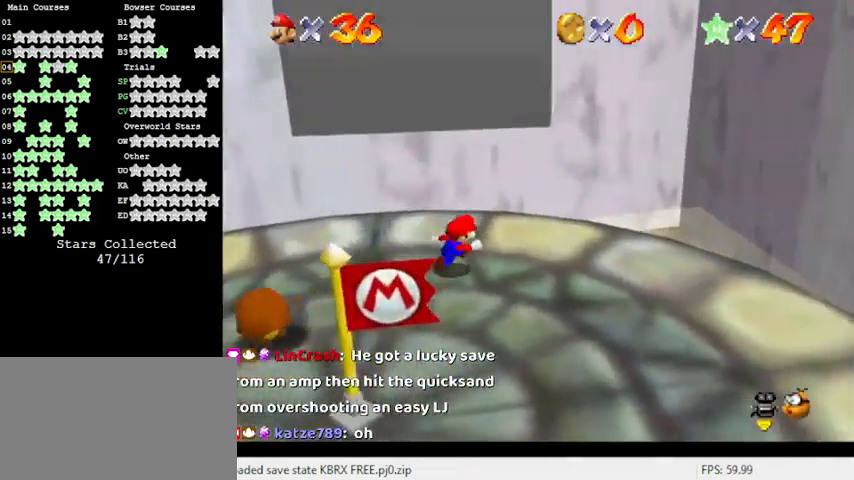
{"keys": ["down"], "events": [[300, "right", "up"], [433, "down", "down"]]}
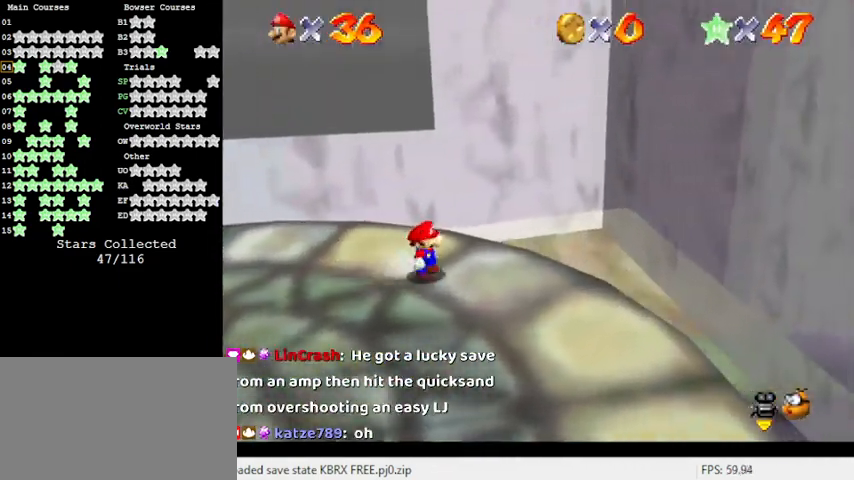
{"keys": ["left", "shift"], "events": [[167, "left", "down"], [267, "down", "up"], [300, "right", "down"], [367, "left", "up"], [367, "up", "down"], [400, "right", "up"], [467, "shift", "down"], [500, "left", "down"], [500, "up", "up"]]}
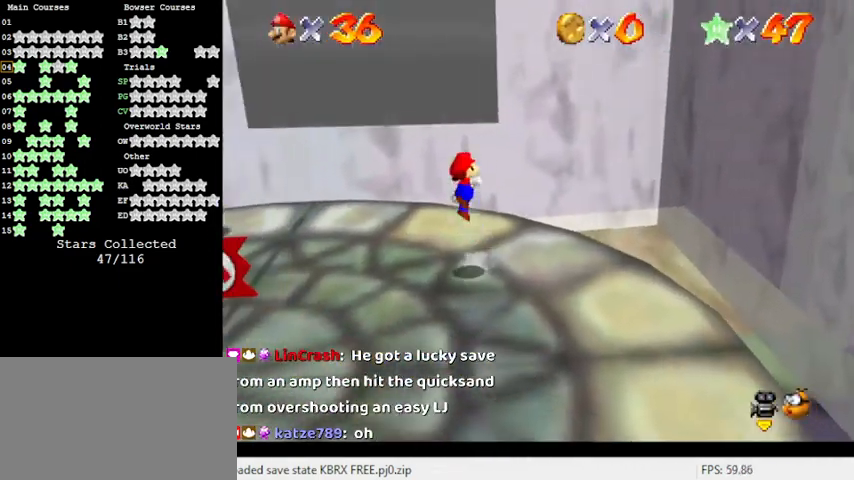
{"keys": ["down", "left"], "events": [[133, "shift", "up"], [200, "down", "down"]]}
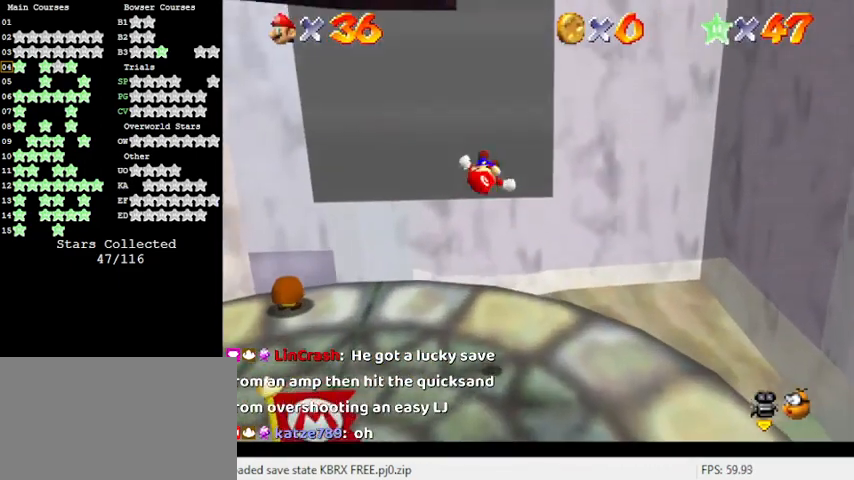
{"keys": ["left", "up"], "events": [[33, "down", "up"], [200, "up", "down"]]}
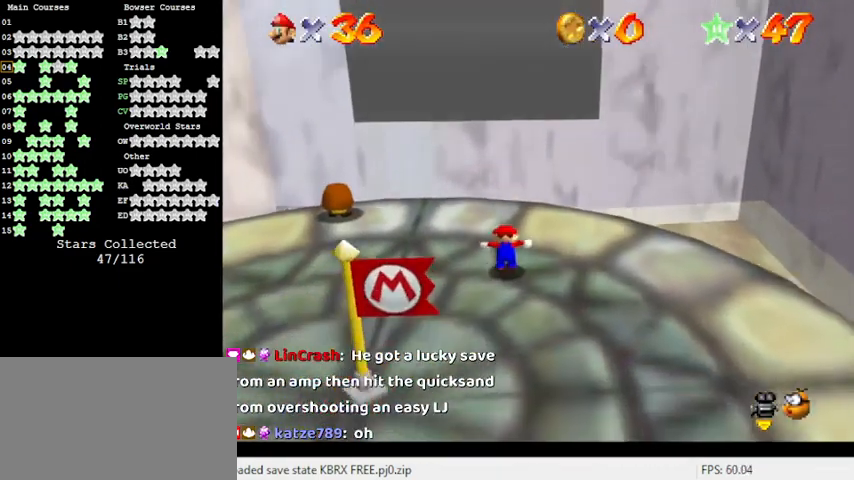
{"keys": ["left", "up"], "events": [[33, "shift", "down"], [167, "left", "up"], [267, "left", "down"], [300, "shift", "up"], [400, "a", "down"], [500, "a", "up"]]}
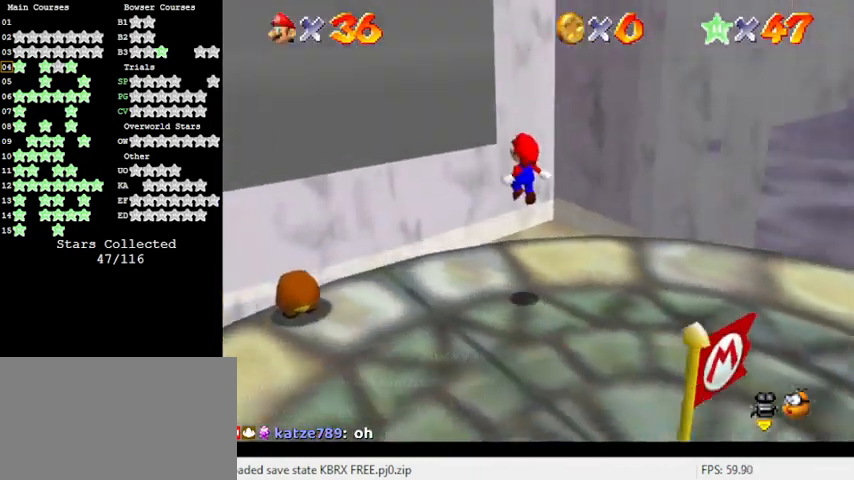
{"keys": ["left", "shift"], "events": [[67, "a", "down"], [67, "up", "up"], [233, "down", "down"], [300, "a", "up"], [333, "shift", "down"], [400, "down", "up"]]}
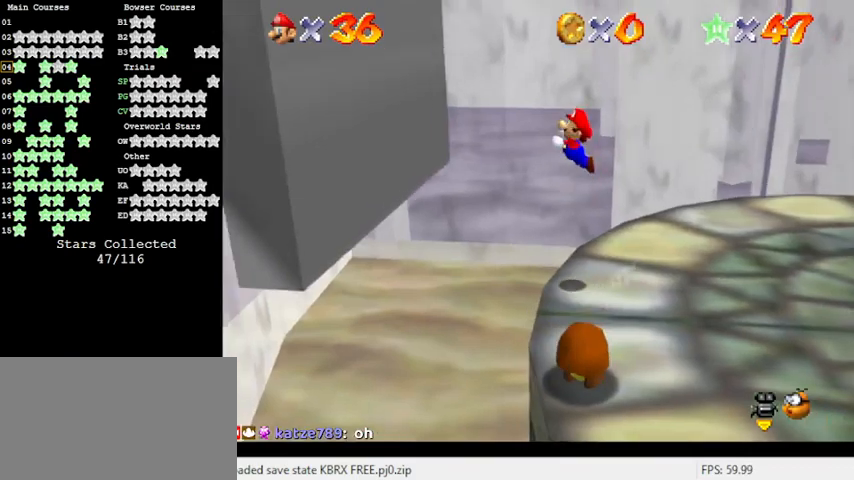
{"keys": ["left"], "events": [[433, "shift", "up"]]}
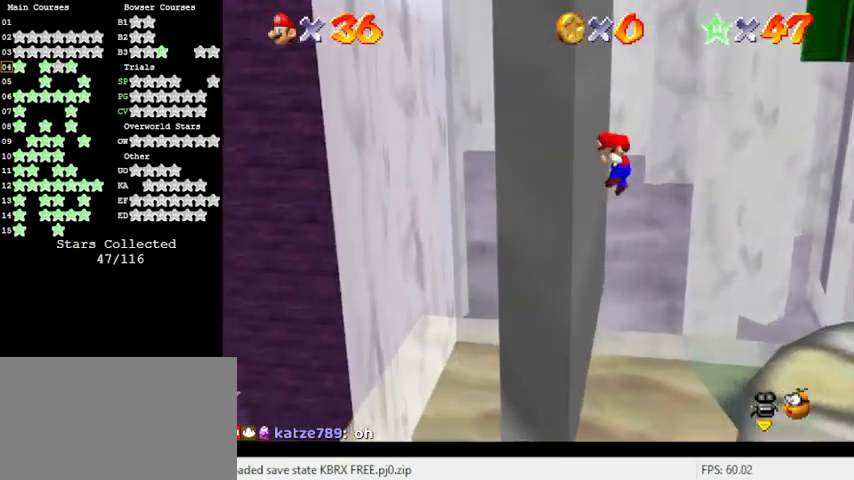
{"keys": ["ctrl", "right", "shift"], "events": [[33, "shift", "down"], [167, "left", "up"], [200, "right", "down"], [433, "ctrl", "down"]]}
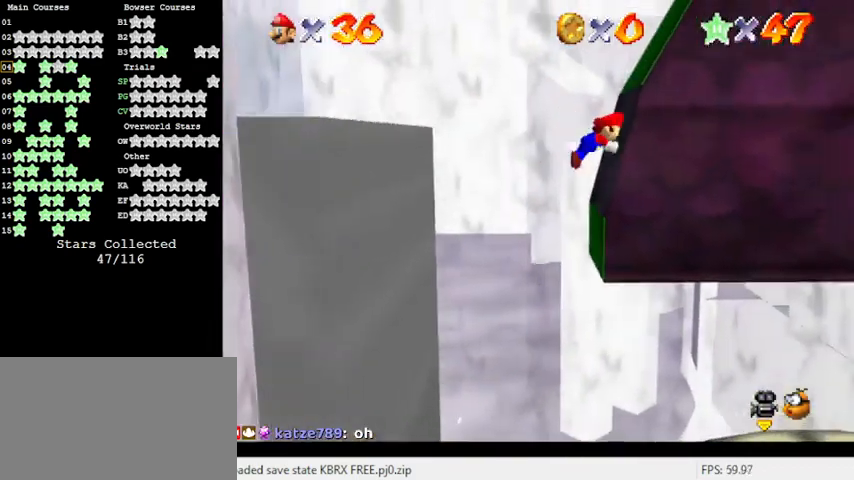
{"keys": ["right"], "events": [[33, "down", "down"], [67, "ctrl", "up"], [67, "shift", "up"], [133, "down", "up"], [200, "shift", "down"], [433, "shift", "up"]]}
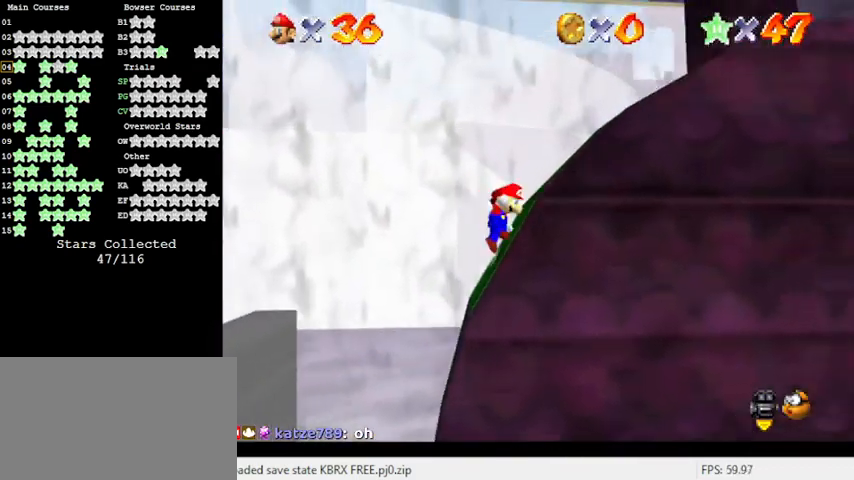
{"keys": ["left"], "events": [[33, "shift", "down"], [167, "ctrl", "down"], [367, "right", "up"], [367, "shift", "up"], [400, "ctrl", "up"], [400, "left", "down"]]}
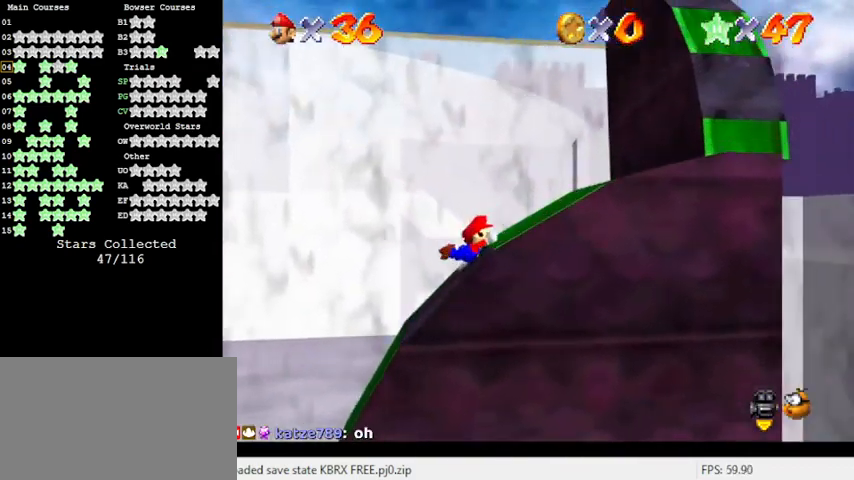
{"keys": ["right"], "events": [[67, "right", "down"], [67, "shift", "down"], [100, "left", "up"], [300, "shift", "up"]]}
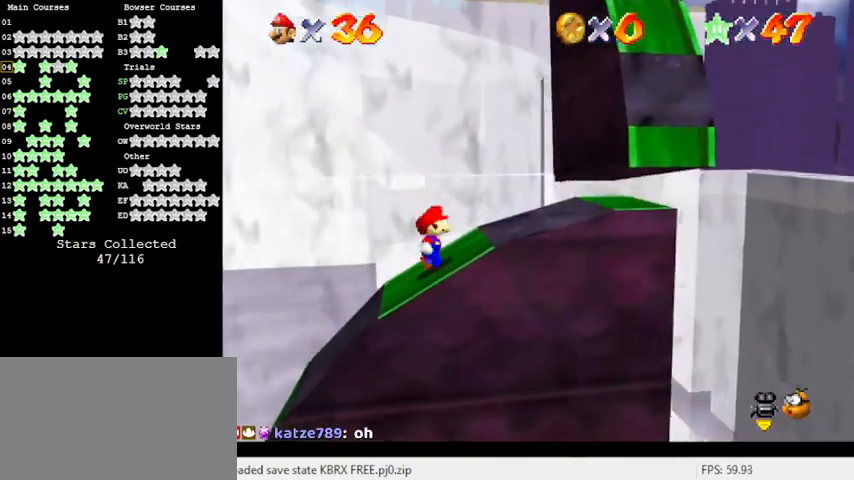
{"keys": ["ctrl", "right"], "events": [[33, "shift", "down"], [167, "left", "down"], [167, "right", "up"], [367, "shift", "up"], [400, "right", "down"], [467, "left", "up"], [500, "ctrl", "down"]]}
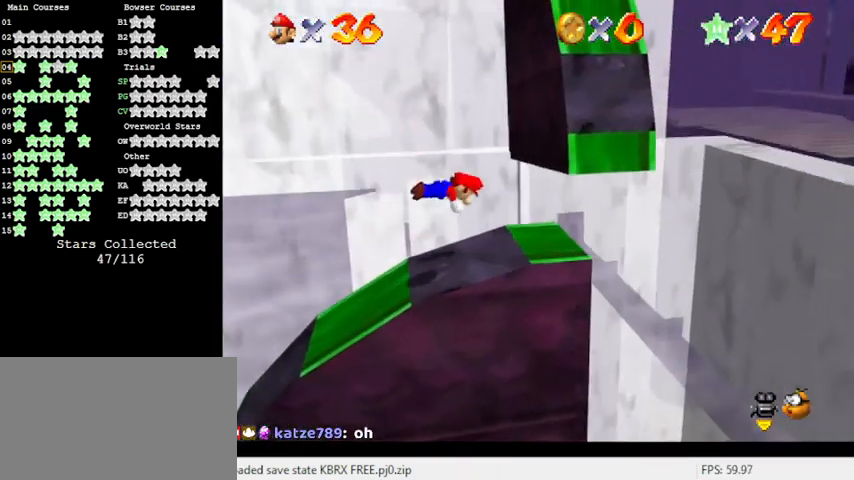
{"keys": ["left"], "events": [[100, "left", "down"], [167, "ctrl", "up"], [167, "right", "up"], [300, "shift", "down"], [467, "shift", "up"]]}
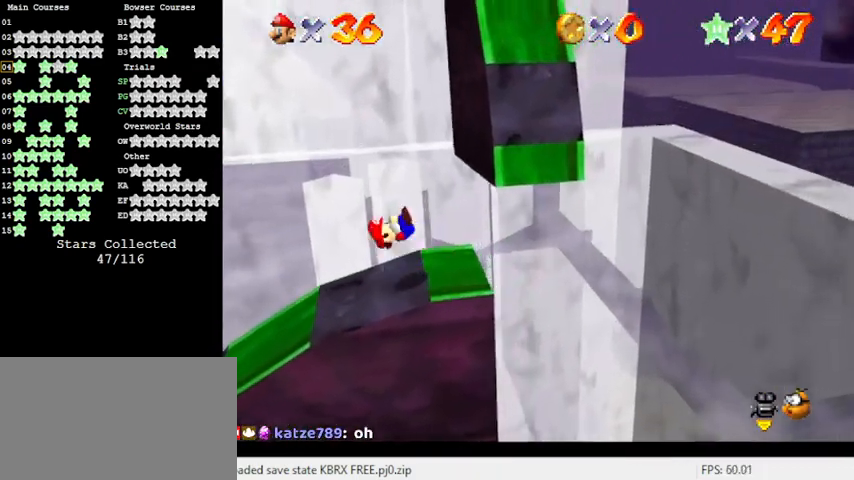
{"keys": ["right"], "events": [[33, "c", "down"], [33, "left", "up"], [133, "s", "down"], [167, "c", "up"], [167, "right", "down"], [233, "s", "up"], [267, "right", "up"], [467, "right", "down"]]}
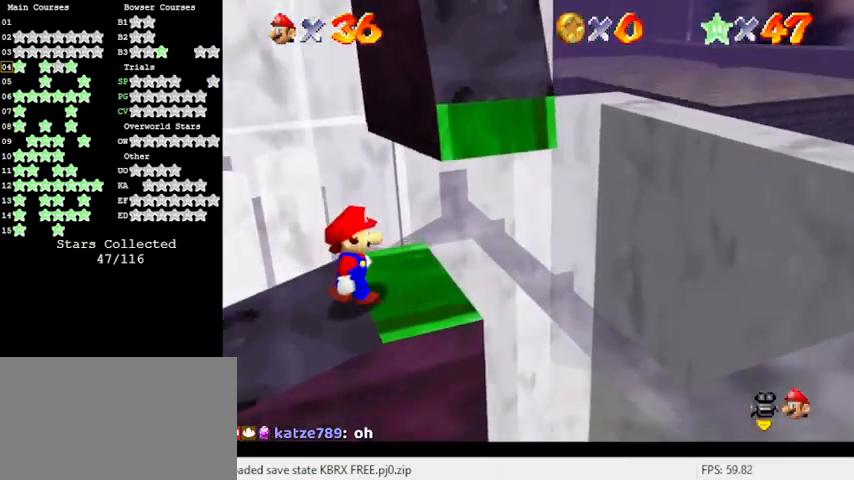
{"keys": [], "events": [[67, "right", "up"], [367, "up", "down"], [467, "up", "up"]]}
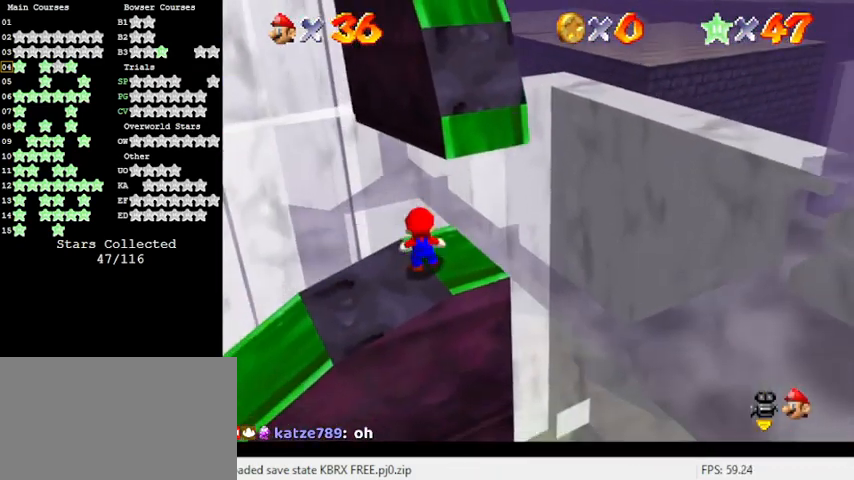
{"keys": ["right", "shift"], "events": [[67, "shift", "down"], [100, "down", "down"], [333, "right", "down"], [400, "down", "up"]]}
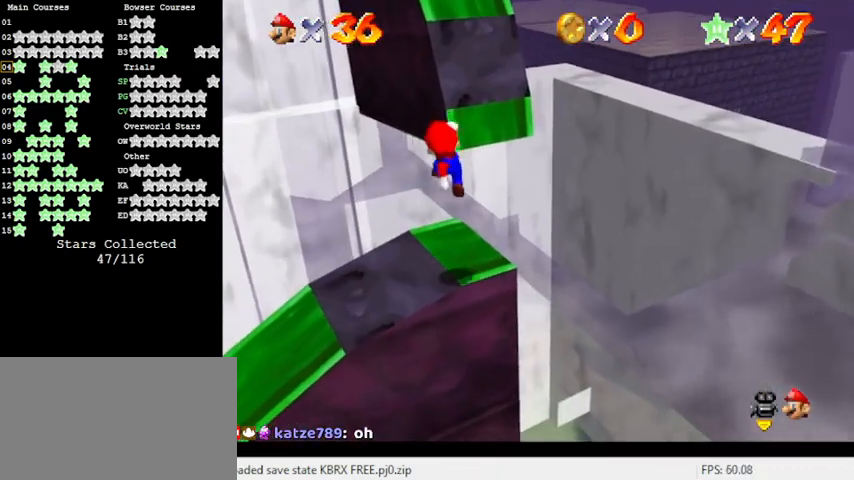
{"keys": ["a", "up"], "events": [[33, "up", "down"], [67, "ctrl", "down"], [67, "right", "up"], [267, "ctrl", "up"], [267, "shift", "up"], [367, "c", "down"], [400, "a", "down"], [500, "c", "up"]]}
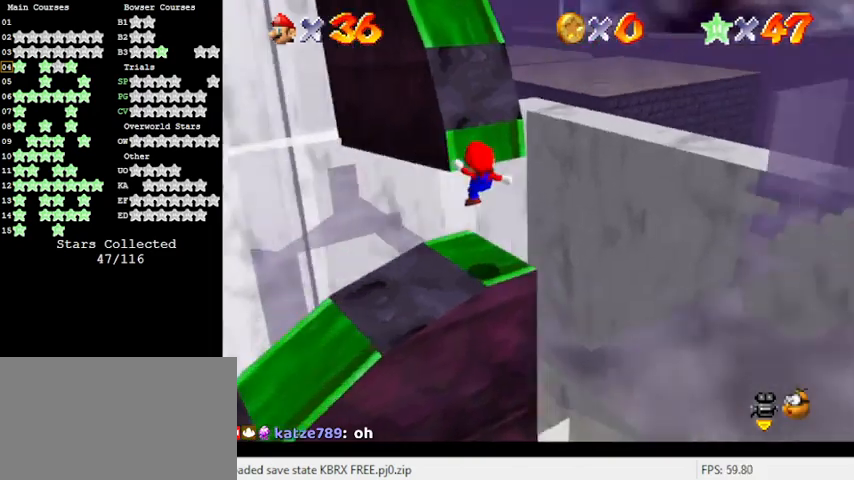
{"keys": ["down", "right", "shift"], "events": [[100, "a", "up"], [167, "shift", "down"], [333, "up", "up"], [400, "down", "down"], [500, "right", "down"]]}
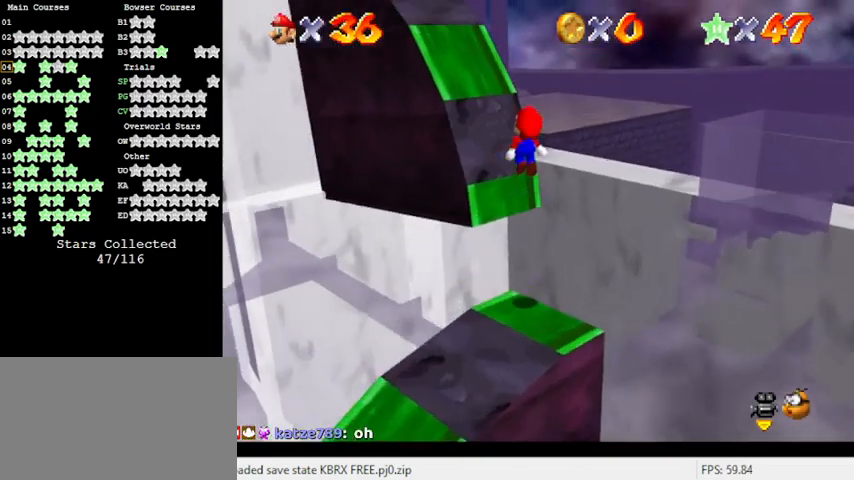
{"keys": ["down"], "events": [[33, "shift", "up"], [133, "ctrl", "down"], [133, "right", "up"], [267, "right", "down"], [333, "ctrl", "up"], [367, "right", "up"]]}
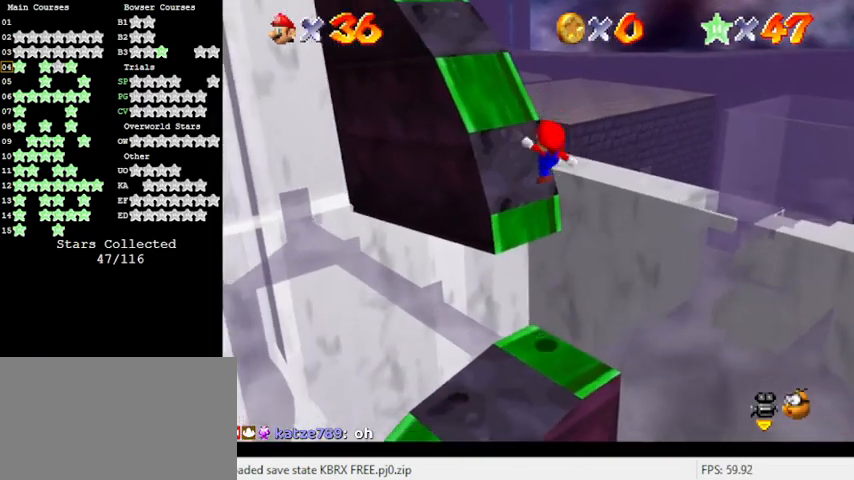
{"keys": ["down", "shift"], "events": [[367, "shift", "down"]]}
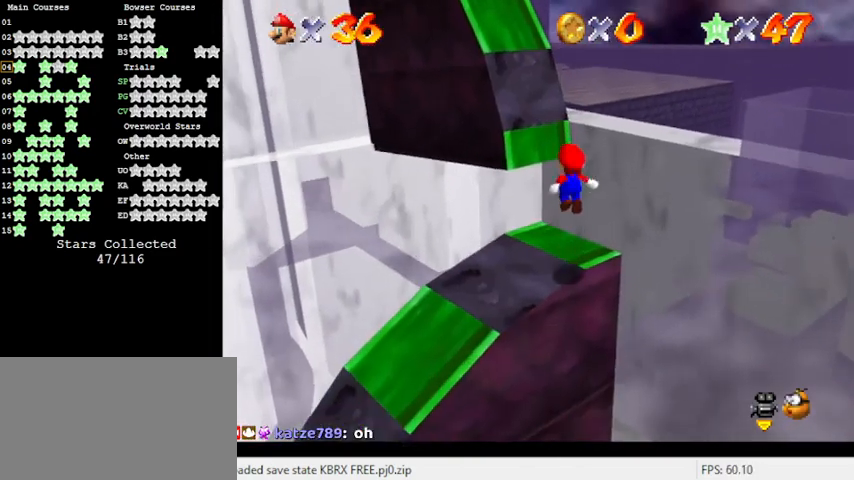
{"keys": ["shift", "up"], "events": [[67, "down", "up"], [100, "left", "down"], [167, "up", "down"], [267, "left", "up"]]}
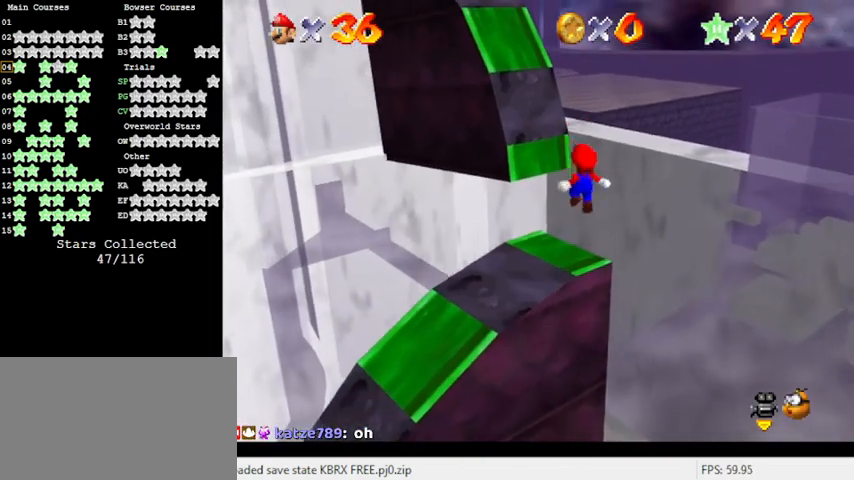
{"keys": ["left", "up"], "events": [[67, "ctrl", "down"], [67, "left", "down"], [233, "left", "up"], [233, "shift", "up"], [267, "ctrl", "up"], [400, "left", "down"]]}